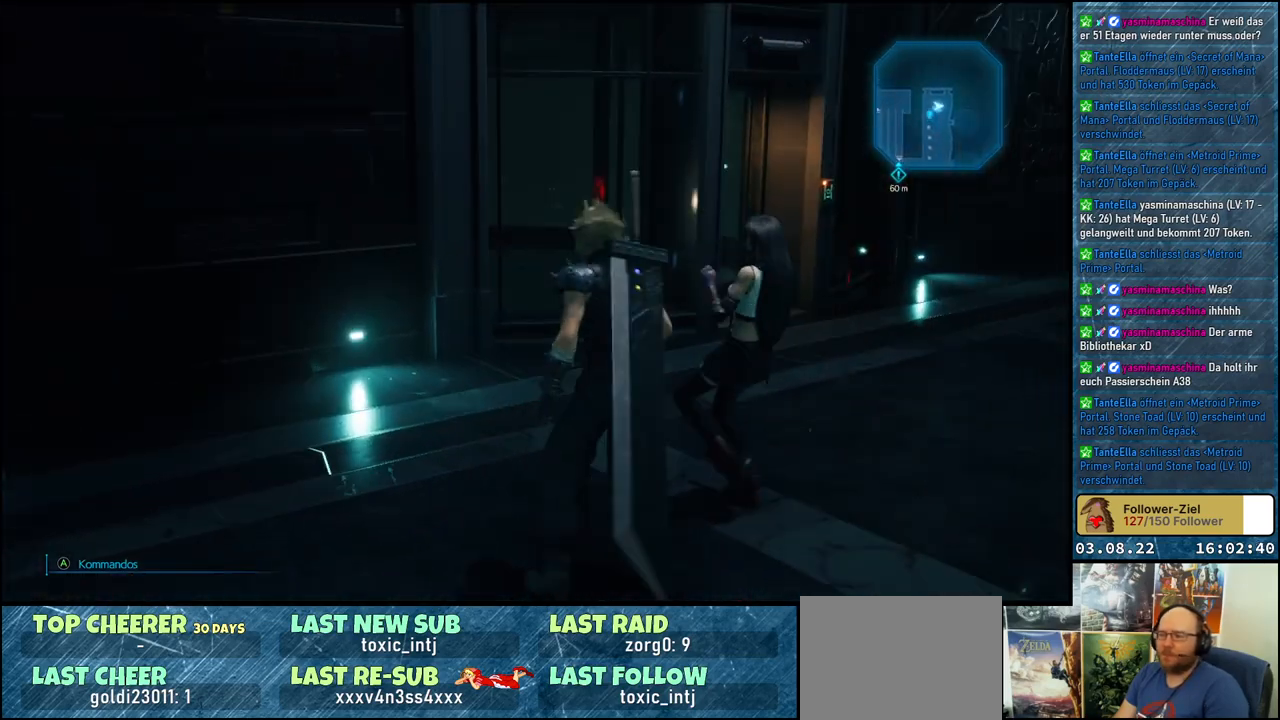
Gameplay with a controller (Xbox layout); each line is a JSON object with the inputs held at the frame after it. "events" lists button and stick changes between this image and that frame as [ms after this image, input, new state], when the widget could be followed in between.
{"buttons": [], "left_stick": "up-right", "right_stick": "right", "events": [[267, "right_stick", "right"], [483, "left_stick", "up-right"]]}
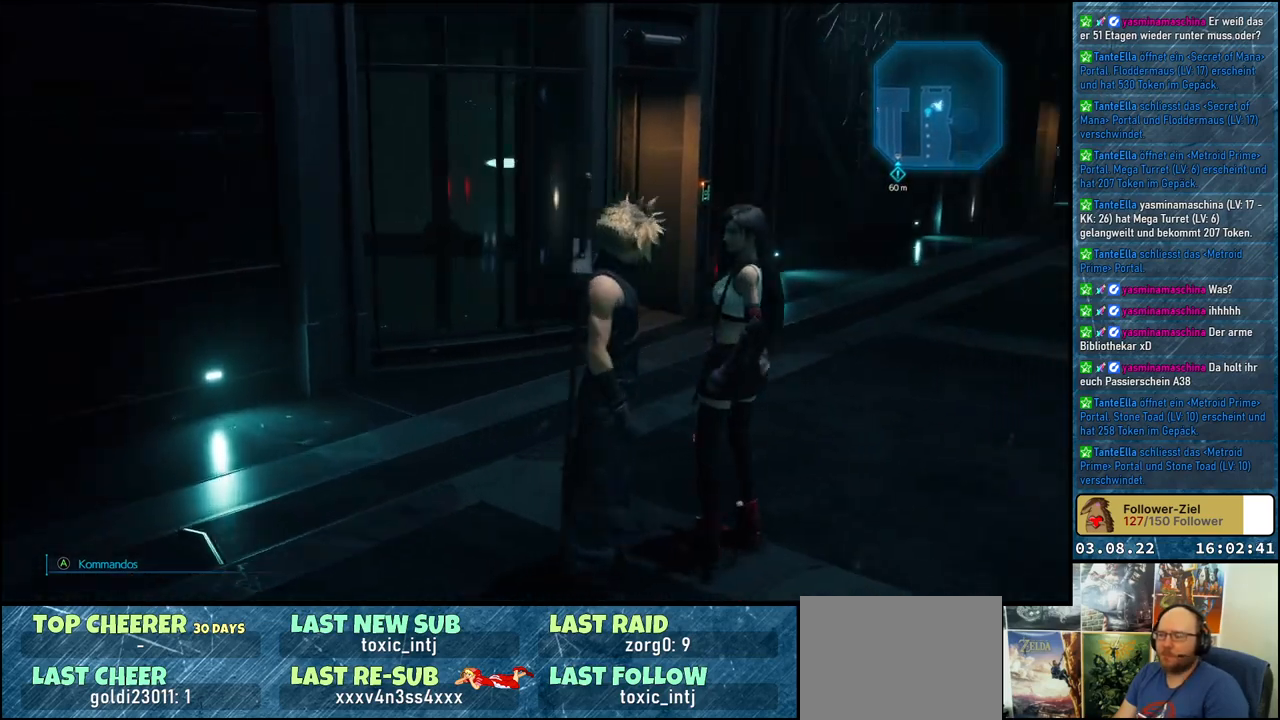
{"buttons": [], "left_stick": "up-right", "right_stick": "center", "events": [[217, "right_stick", "center"]]}
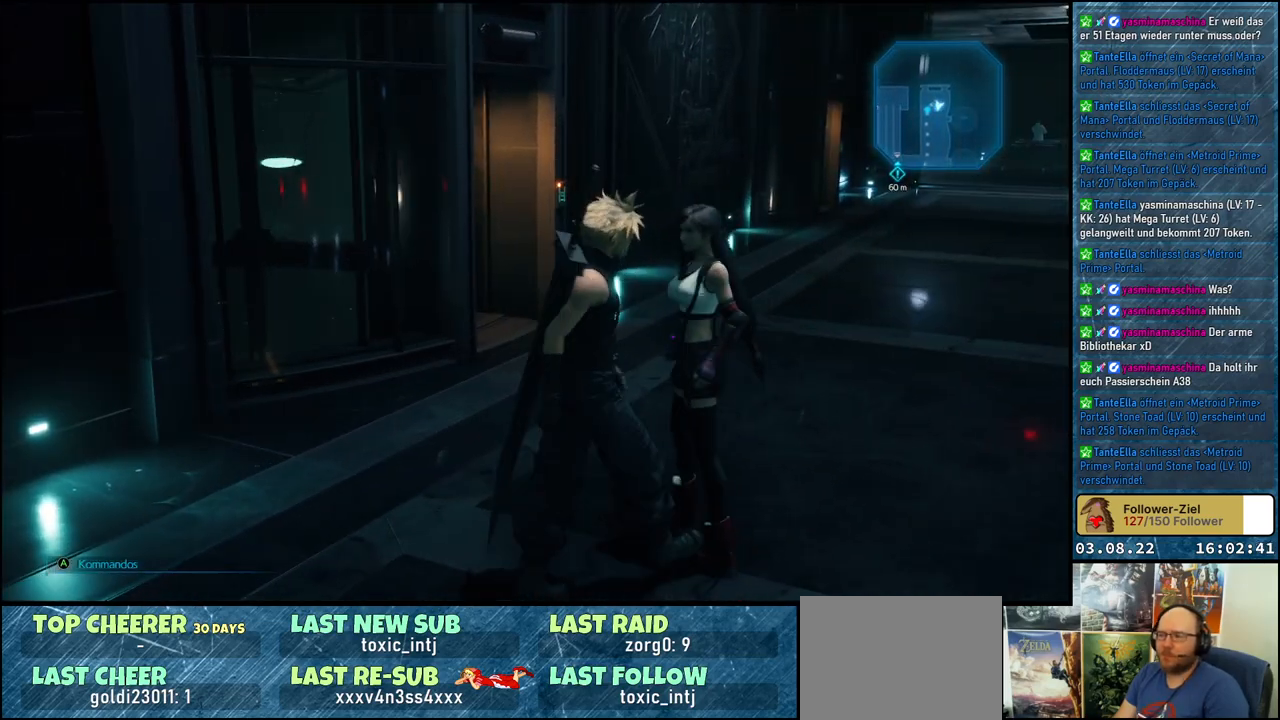
{"buttons": [], "left_stick": "up-right", "right_stick": "center", "events": []}
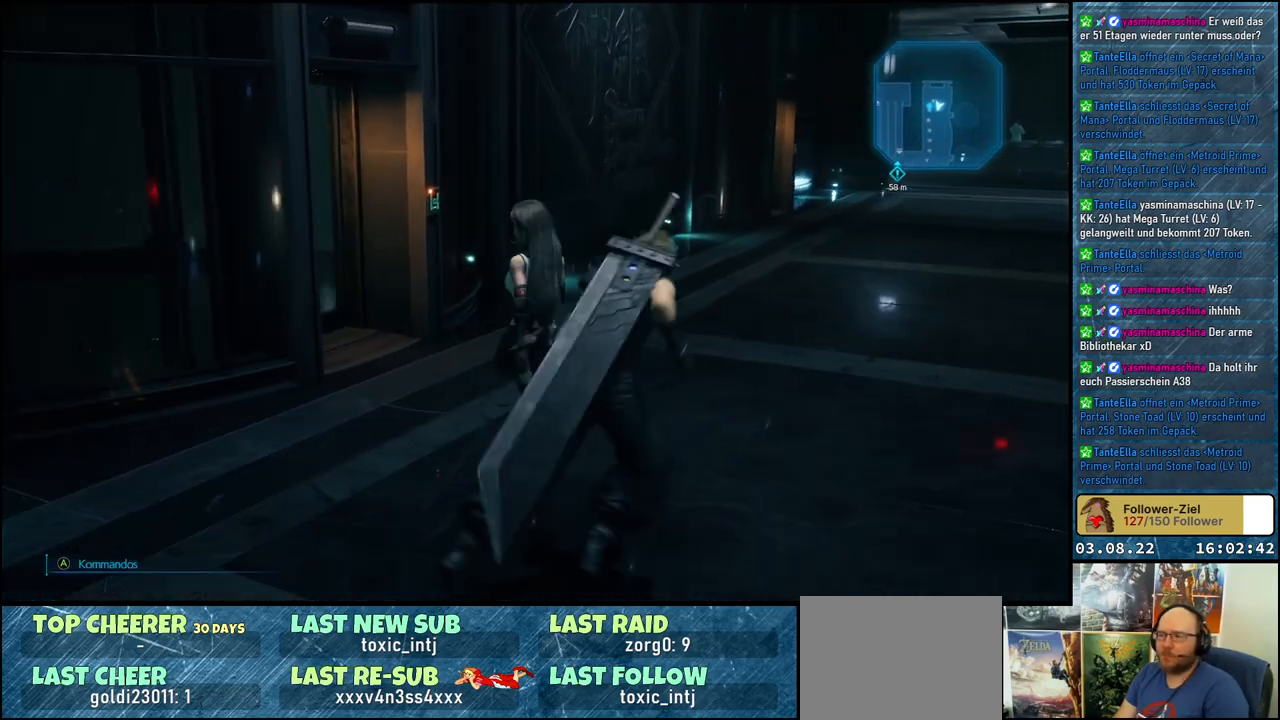
{"buttons": [], "left_stick": "up-right", "right_stick": "center", "events": []}
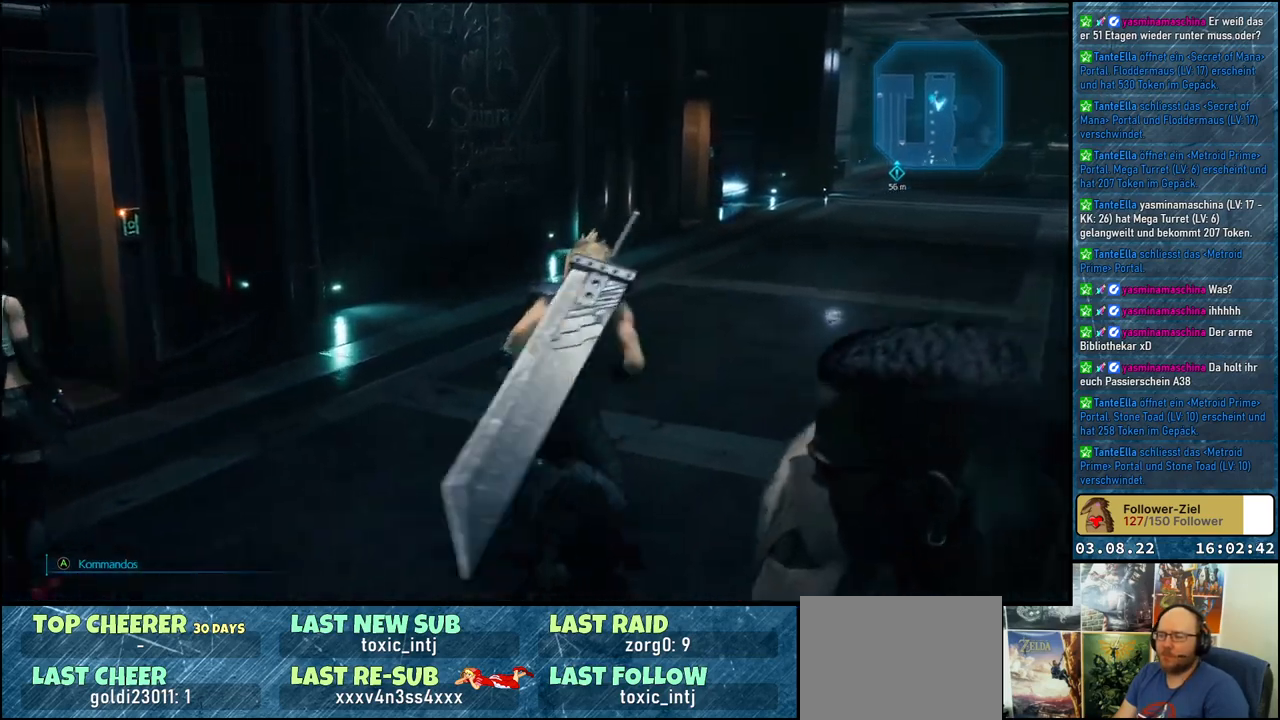
{"buttons": [], "left_stick": "up-right", "right_stick": "center", "events": []}
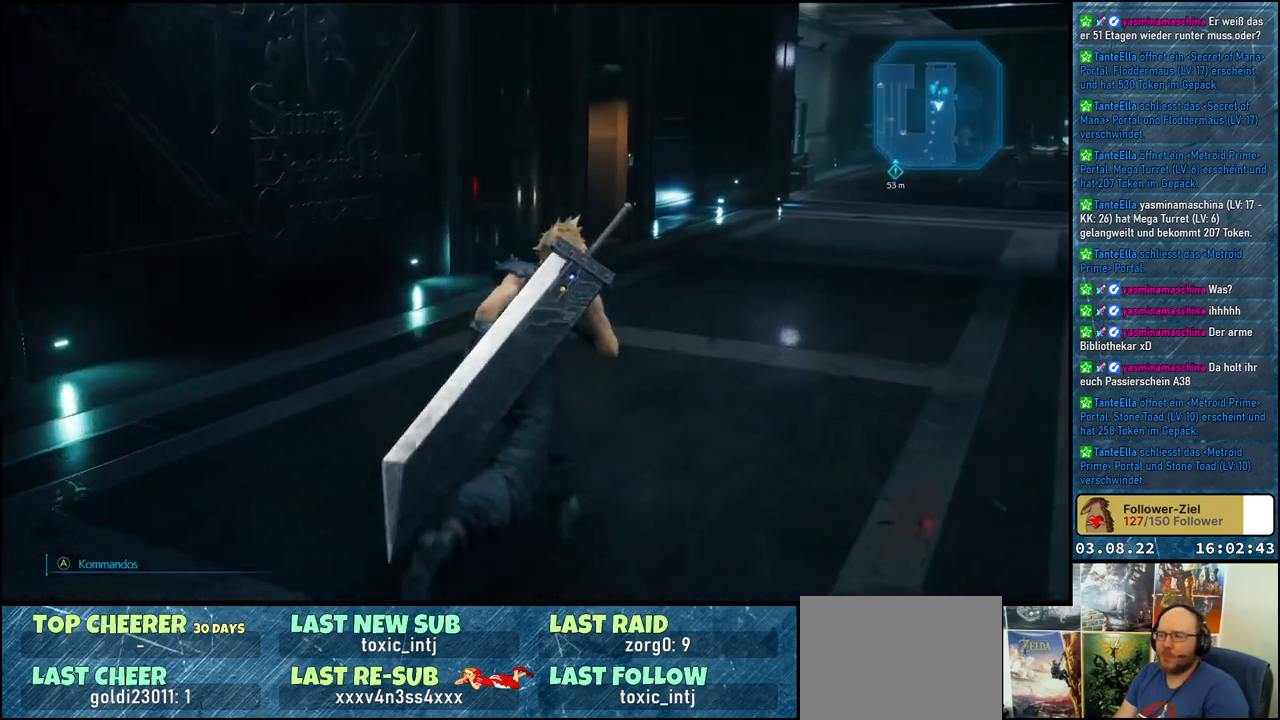
{"buttons": [], "left_stick": "up", "right_stick": "right", "events": [[117, "right_stick", "right"], [267, "left_stick", "up"]]}
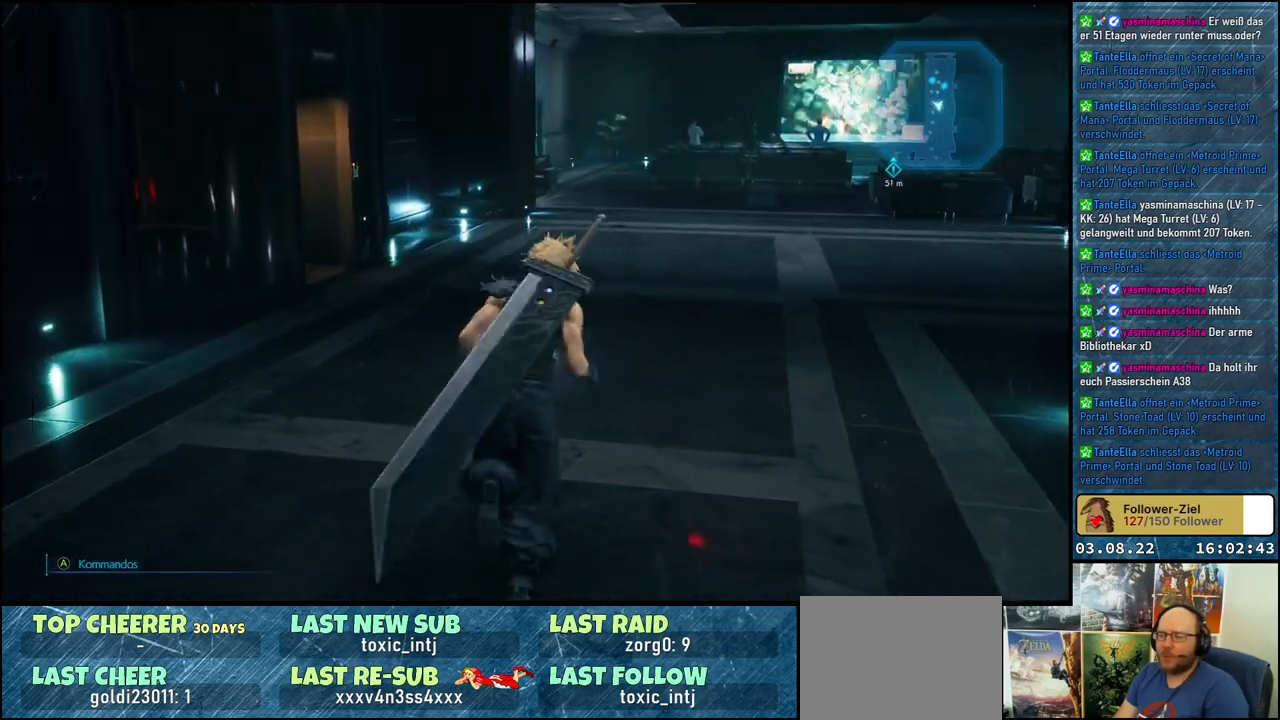
{"buttons": [], "left_stick": "up", "right_stick": "center", "events": [[250, "right_stick", "center"]]}
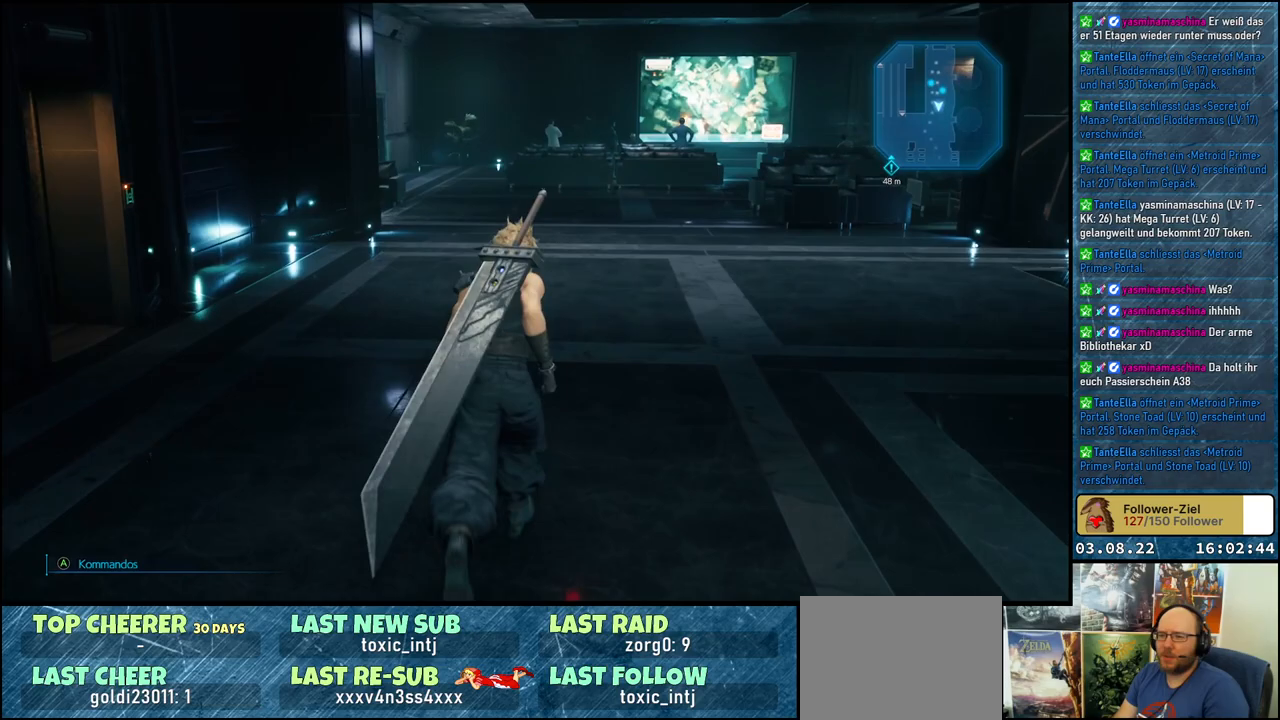
{"buttons": [], "left_stick": "up", "right_stick": "right", "events": [[233, "right_stick", "right"]]}
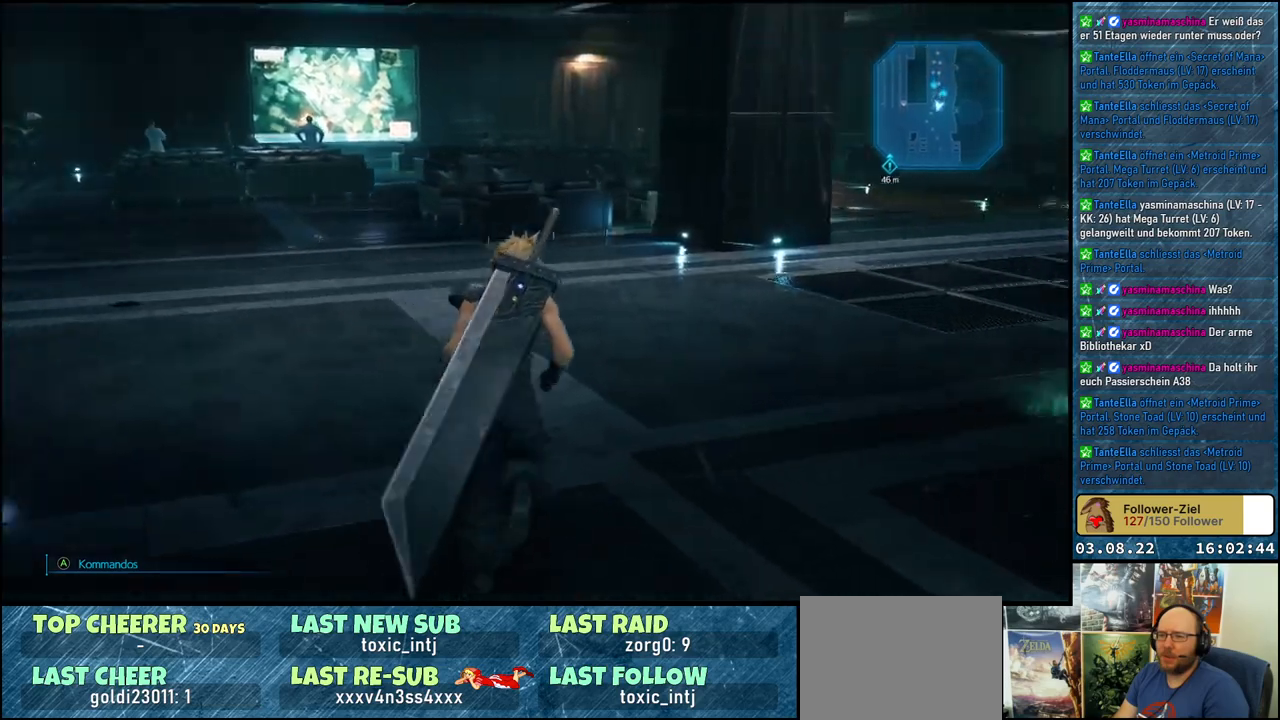
{"buttons": [], "left_stick": "center", "right_stick": "right", "events": [[233, "left_stick", "center"]]}
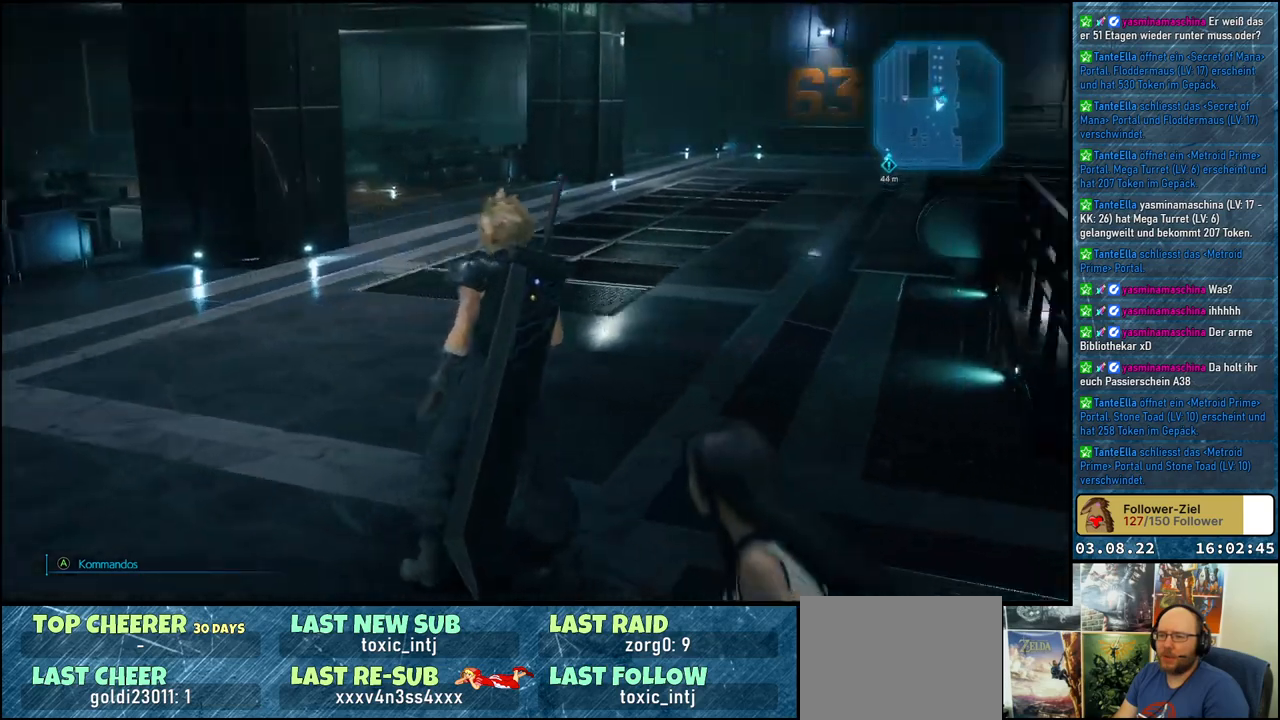
{"buttons": [], "left_stick": "up", "right_stick": "center", "events": [[17, "left_stick", "up"], [200, "right_stick", "center"]]}
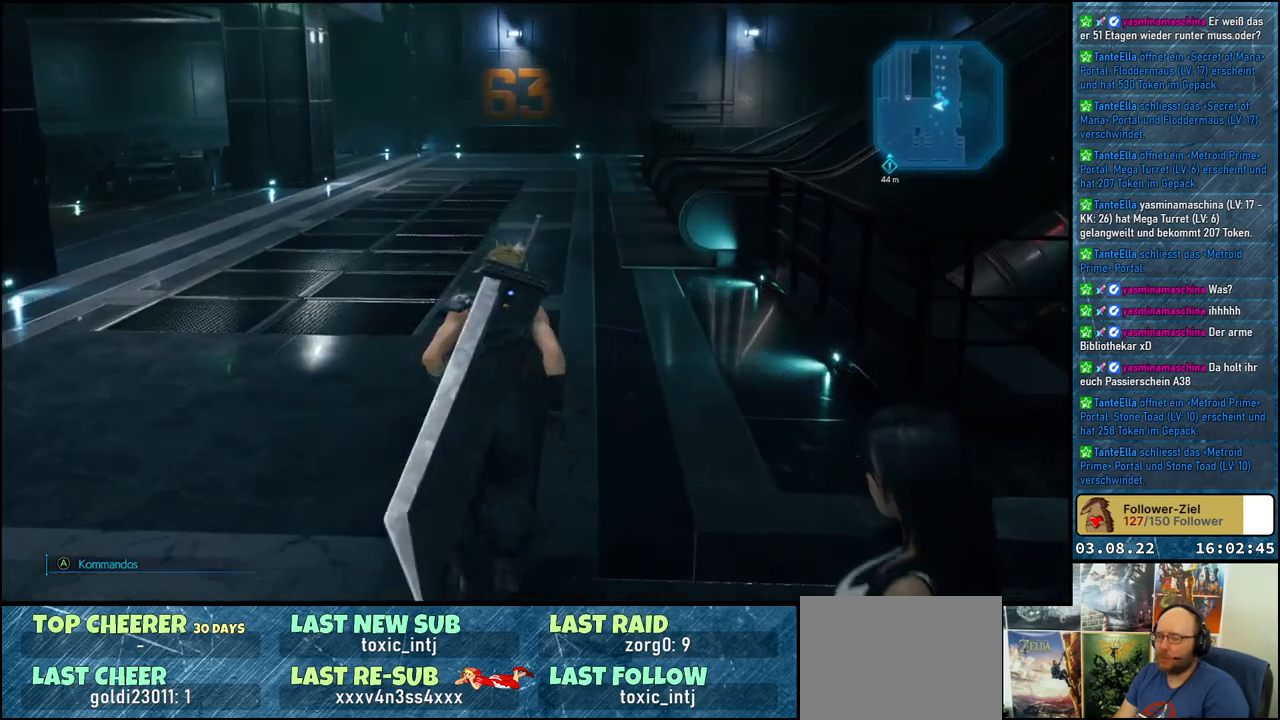
{"buttons": [], "left_stick": "up-left", "right_stick": "center", "events": [[400, "left_stick", "up-left"]]}
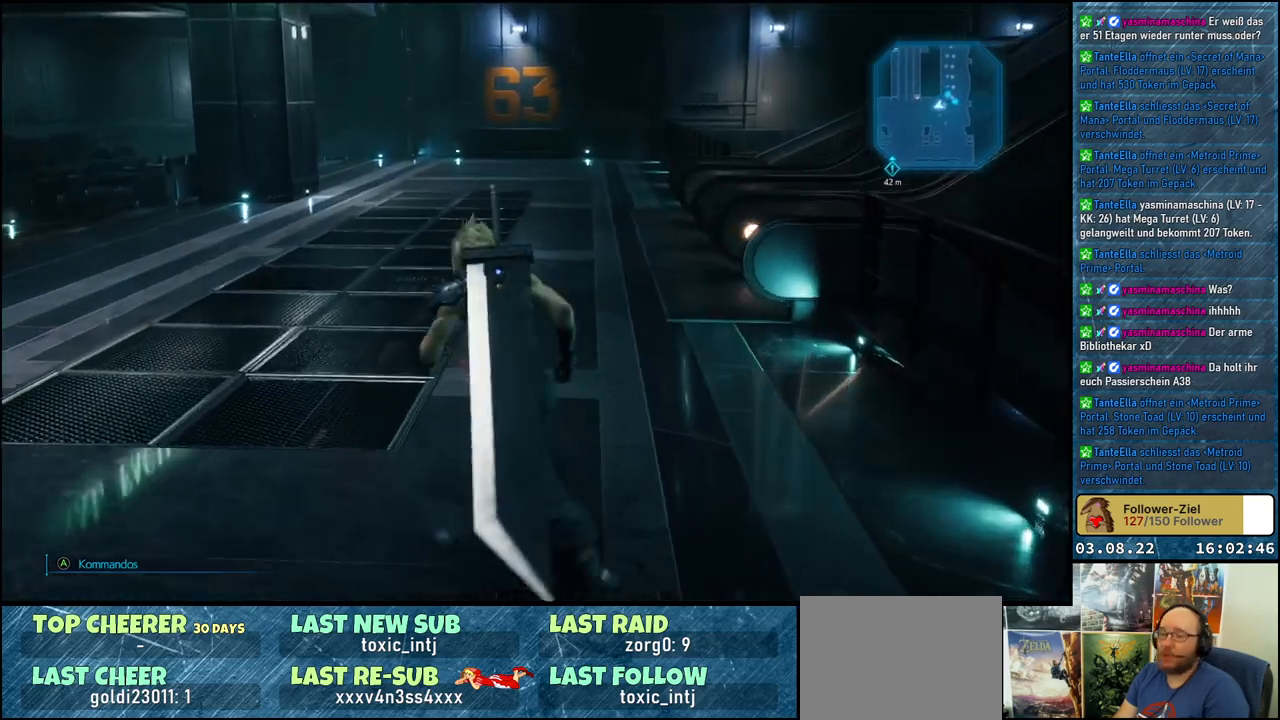
{"buttons": [], "left_stick": "up-left", "right_stick": "right", "events": [[283, "right_stick", "right"]]}
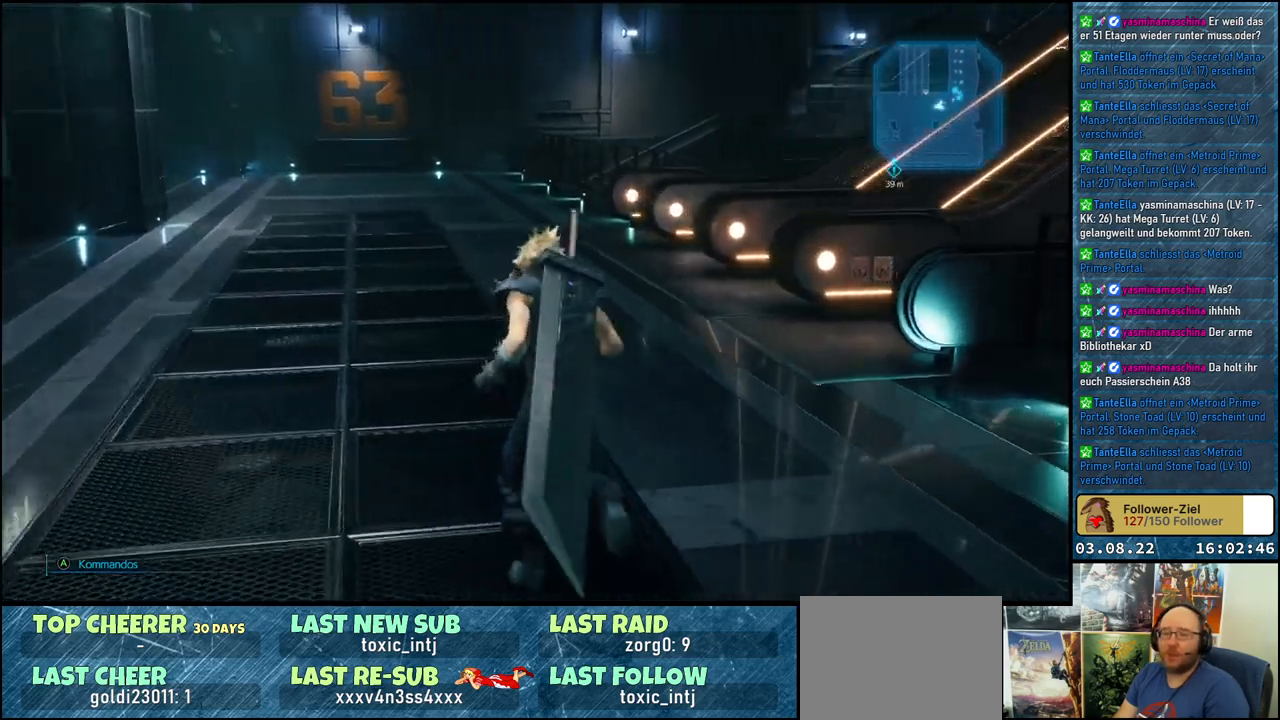
{"buttons": [], "left_stick": "up-left", "right_stick": "right", "events": []}
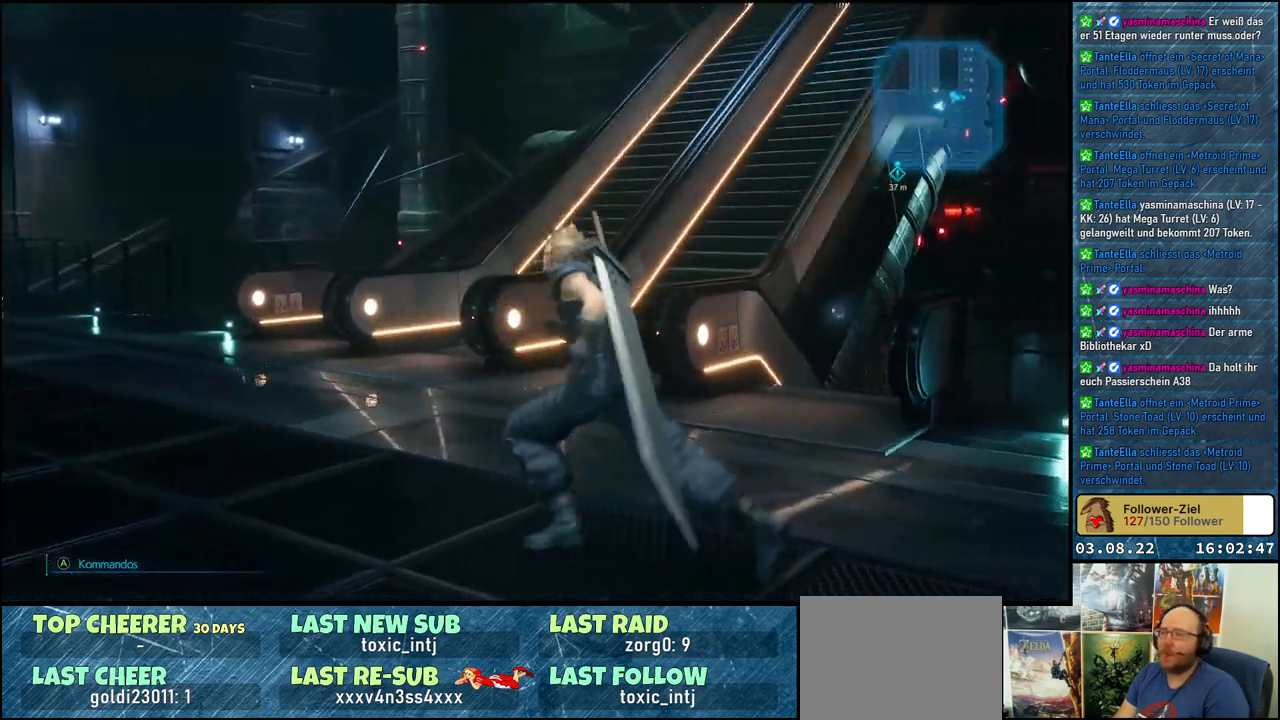
{"buttons": [], "left_stick": "up-left", "right_stick": "right", "events": [[83, "right_stick", "center"], [317, "right_stick", "right"]]}
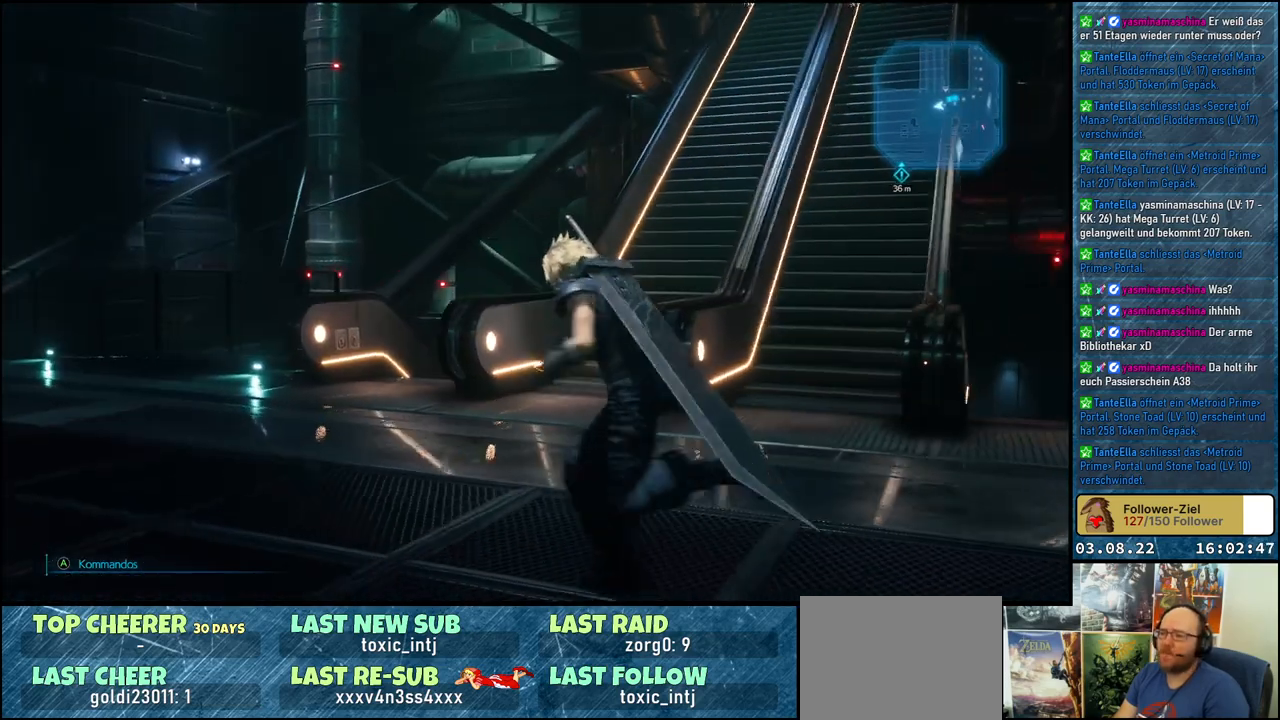
{"buttons": [], "left_stick": "up-left", "right_stick": "center", "events": [[100, "right_stick", "center"]]}
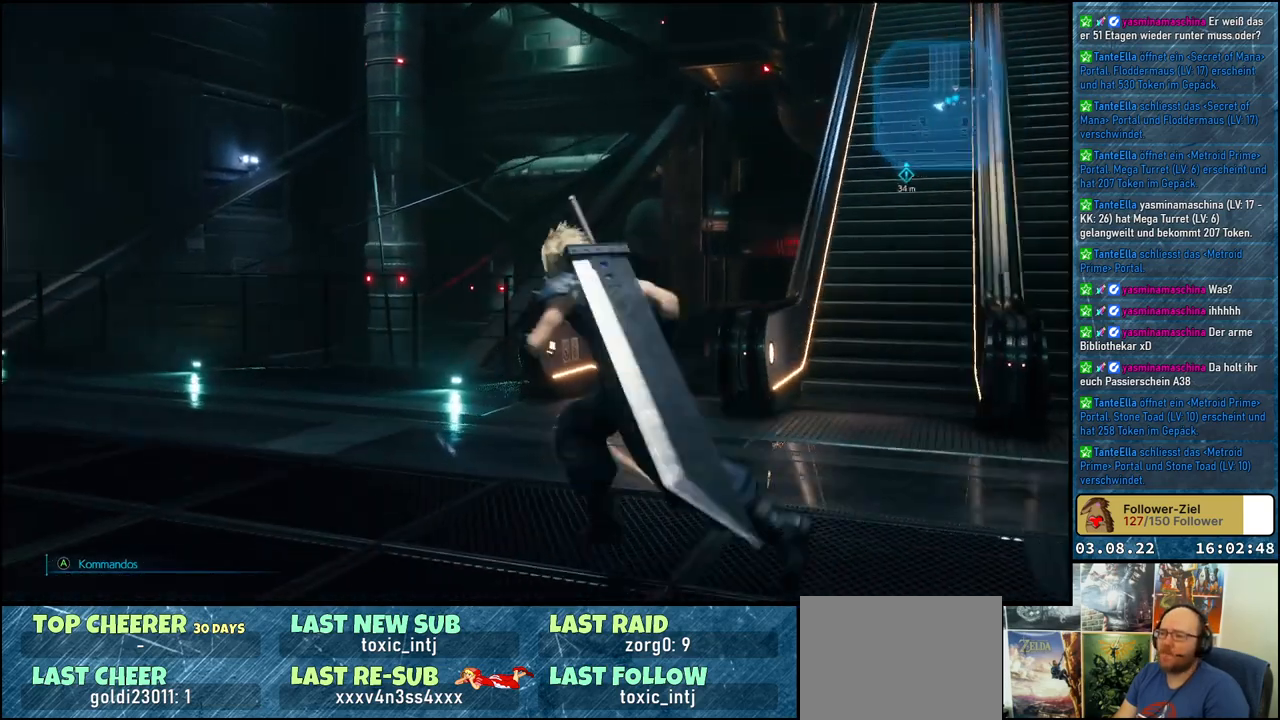
{"buttons": [], "left_stick": "center", "right_stick": "up-right", "events": [[67, "left_stick", "center"], [67, "right_stick", "right"], [133, "right_stick", "up-right"]]}
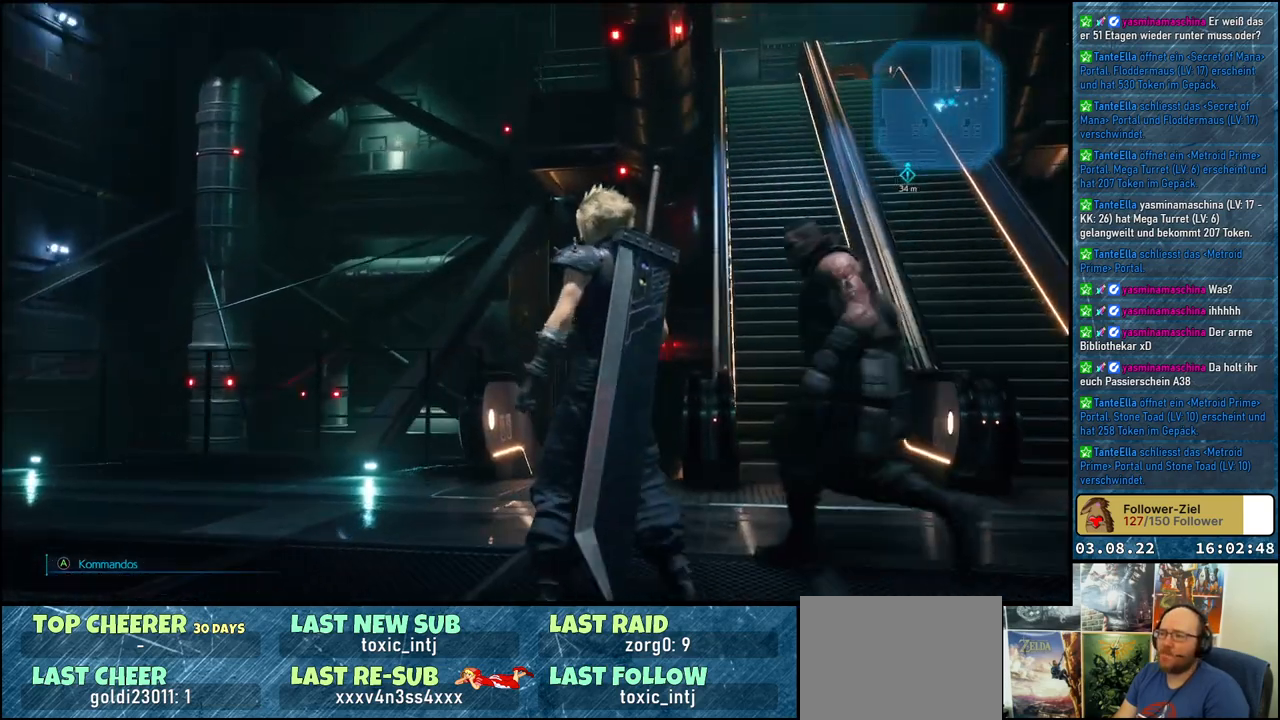
{"buttons": [], "left_stick": "center", "right_stick": "left", "events": [[17, "right_stick", "center"], [400, "right_stick", "left"]]}
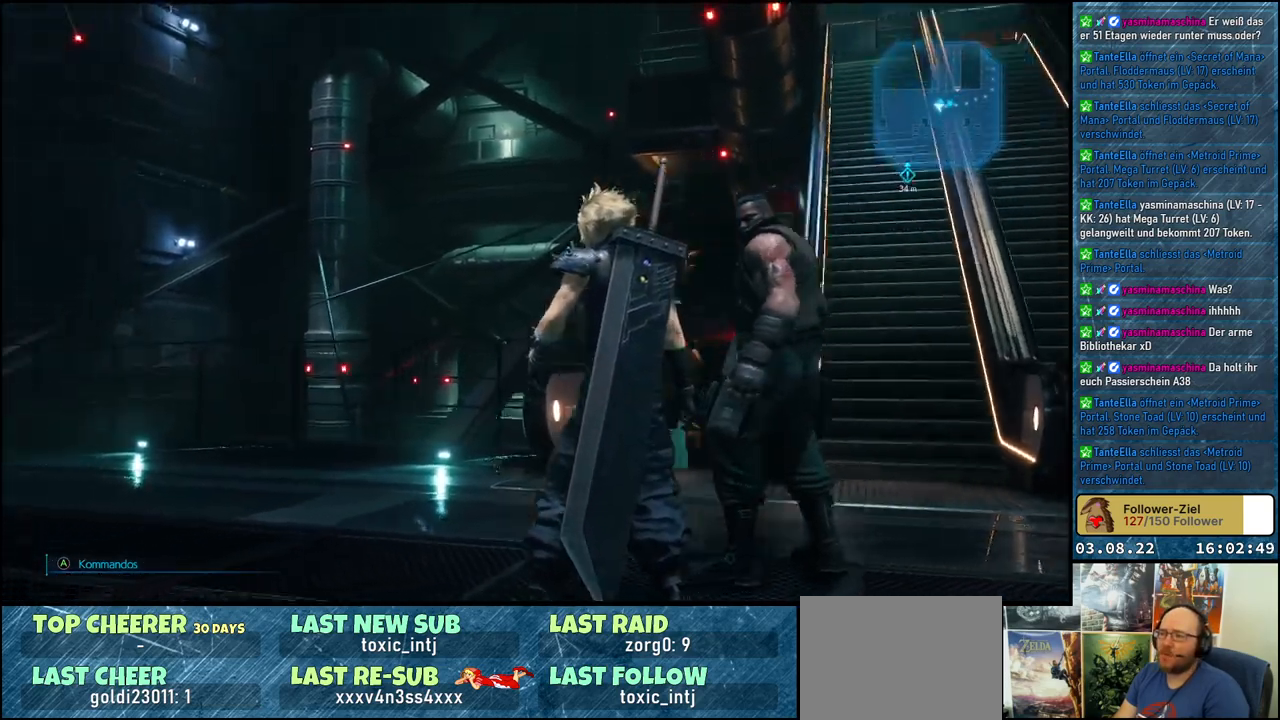
{"buttons": [], "left_stick": "center", "right_stick": "center", "events": [[183, "right_stick", "center"]]}
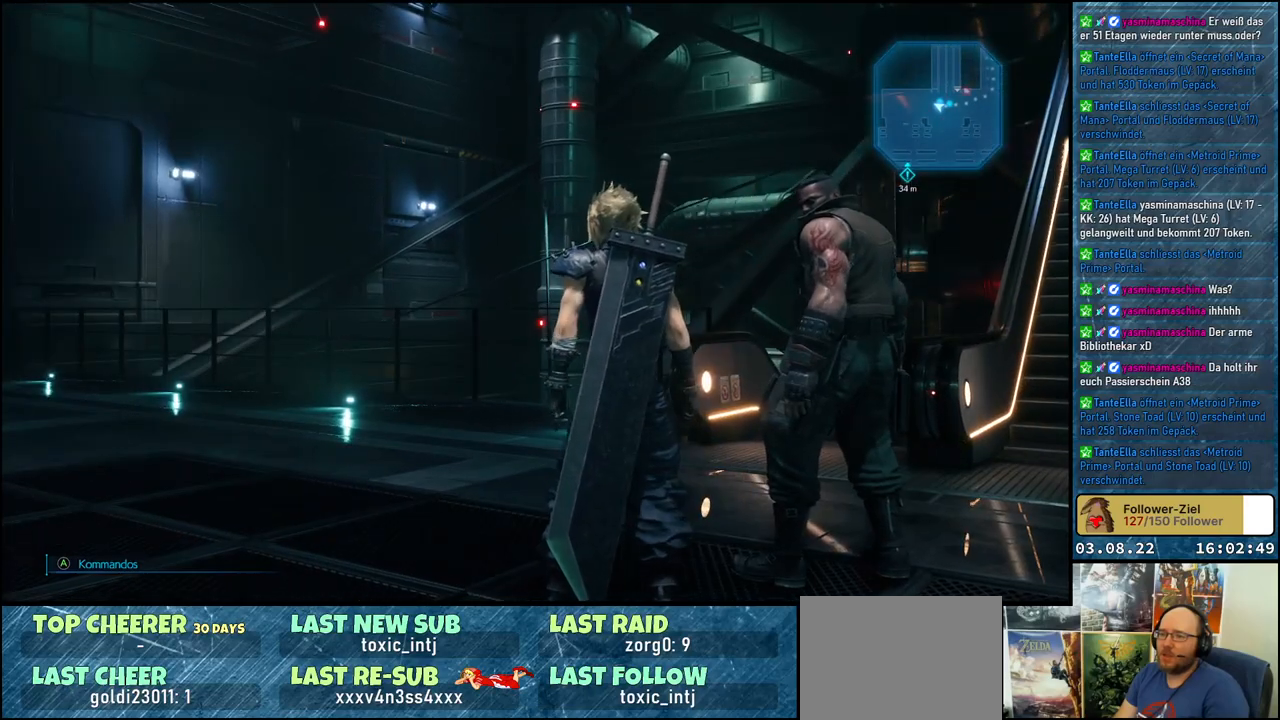
{"buttons": [], "left_stick": "right", "right_stick": "right", "events": [[333, "left_stick", "right"], [417, "right_stick", "right"]]}
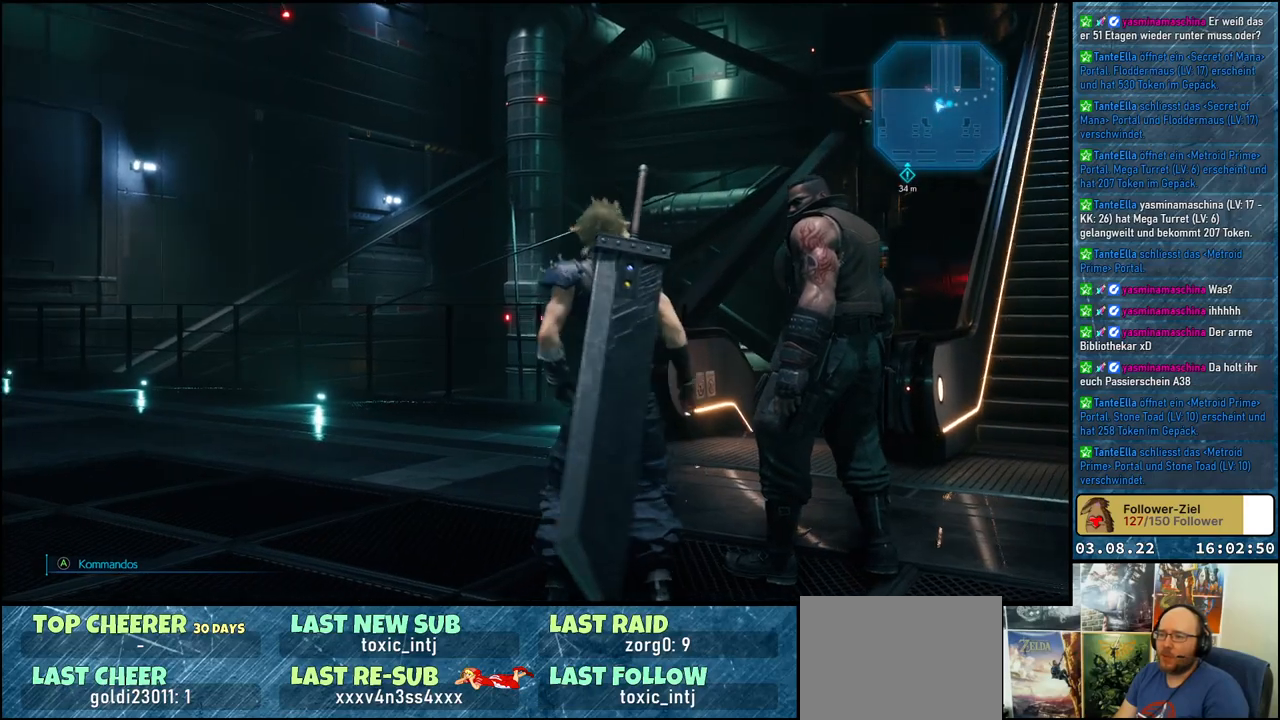
{"buttons": [], "left_stick": "up-right", "right_stick": "down-right", "events": [[100, "right_stick", "down-right"], [417, "left_stick", "up-right"]]}
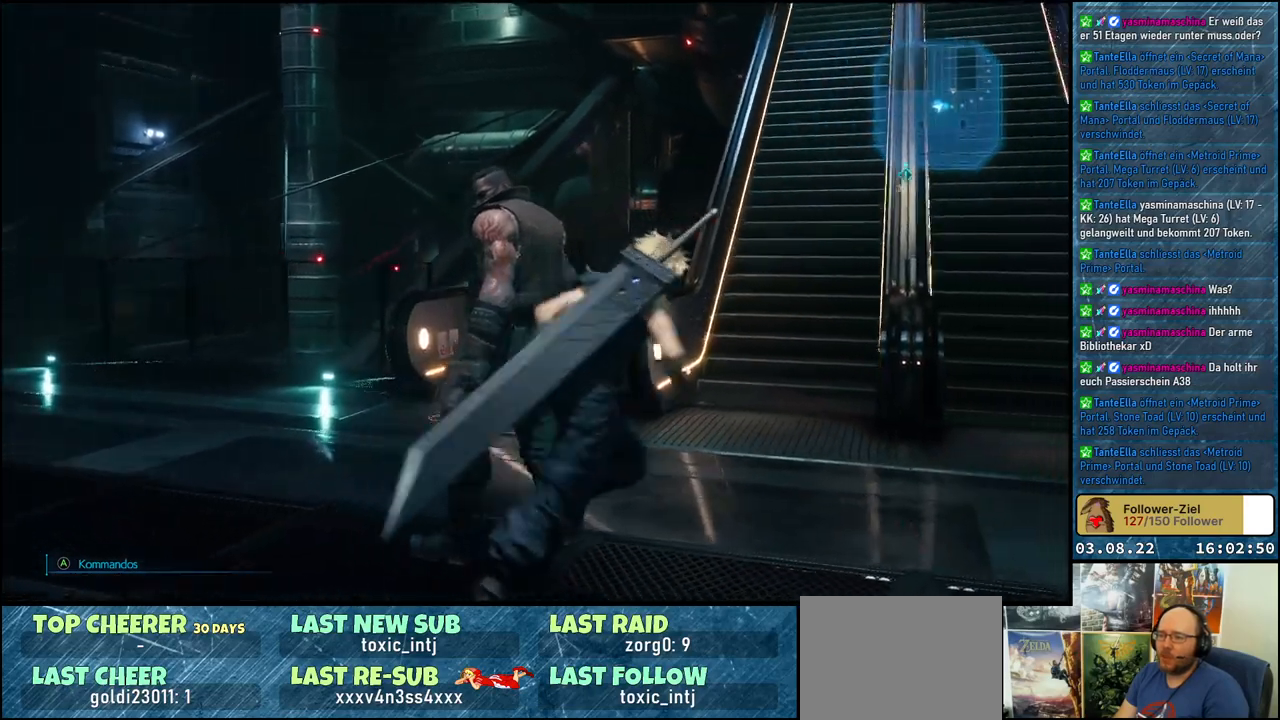
{"buttons": [], "left_stick": "up-right", "right_stick": "center", "events": [[317, "right_stick", "center"]]}
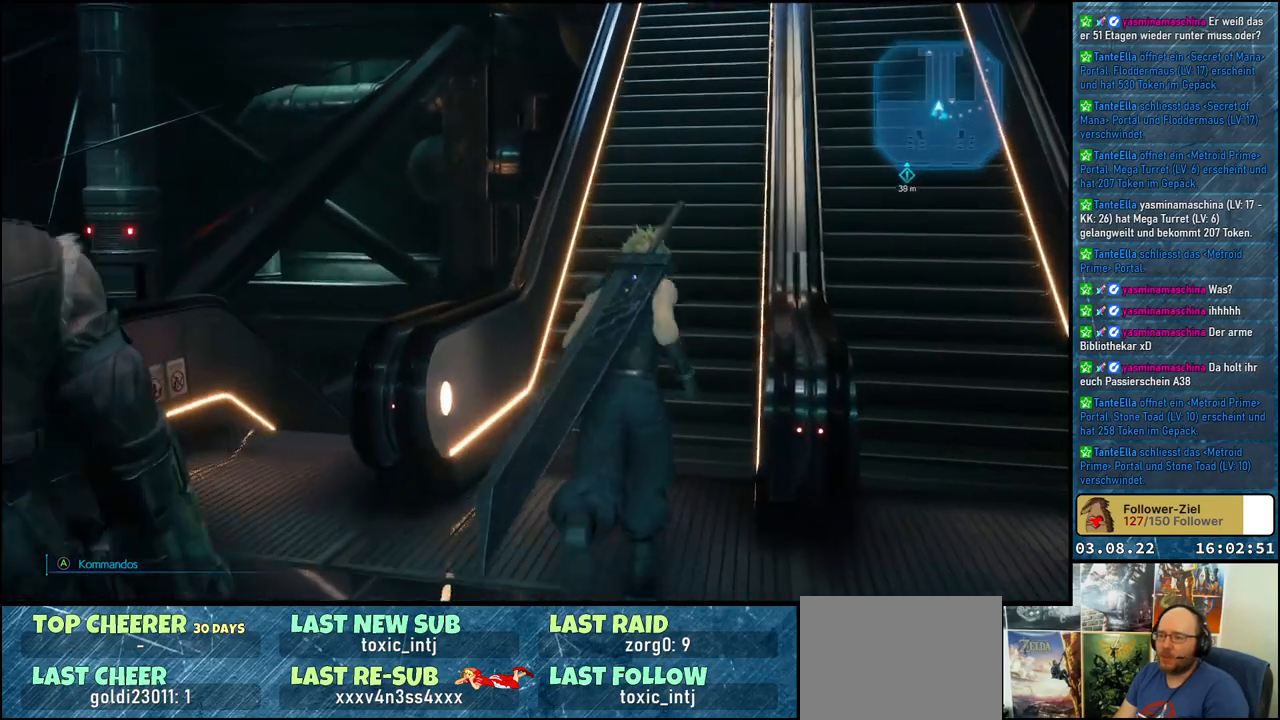
{"buttons": [], "left_stick": "up-right", "right_stick": "center", "events": []}
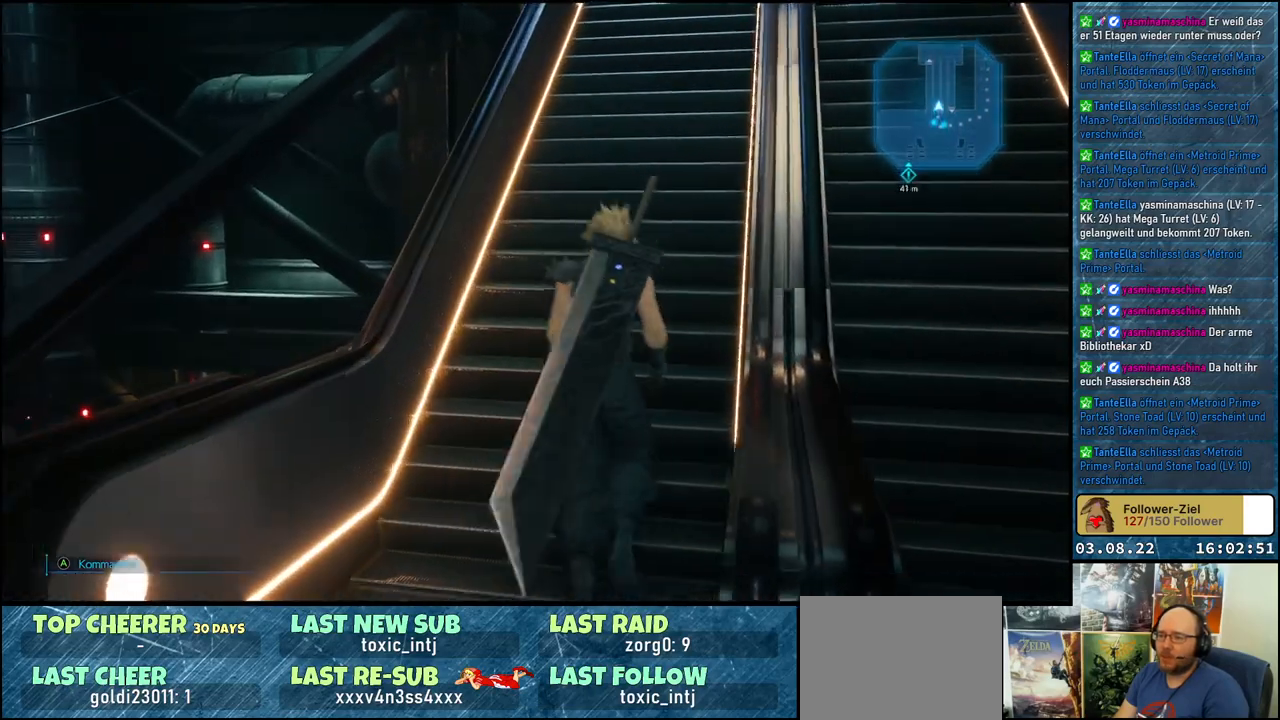
{"buttons": [], "left_stick": "center", "right_stick": "center", "events": [[17, "left_stick", "center"]]}
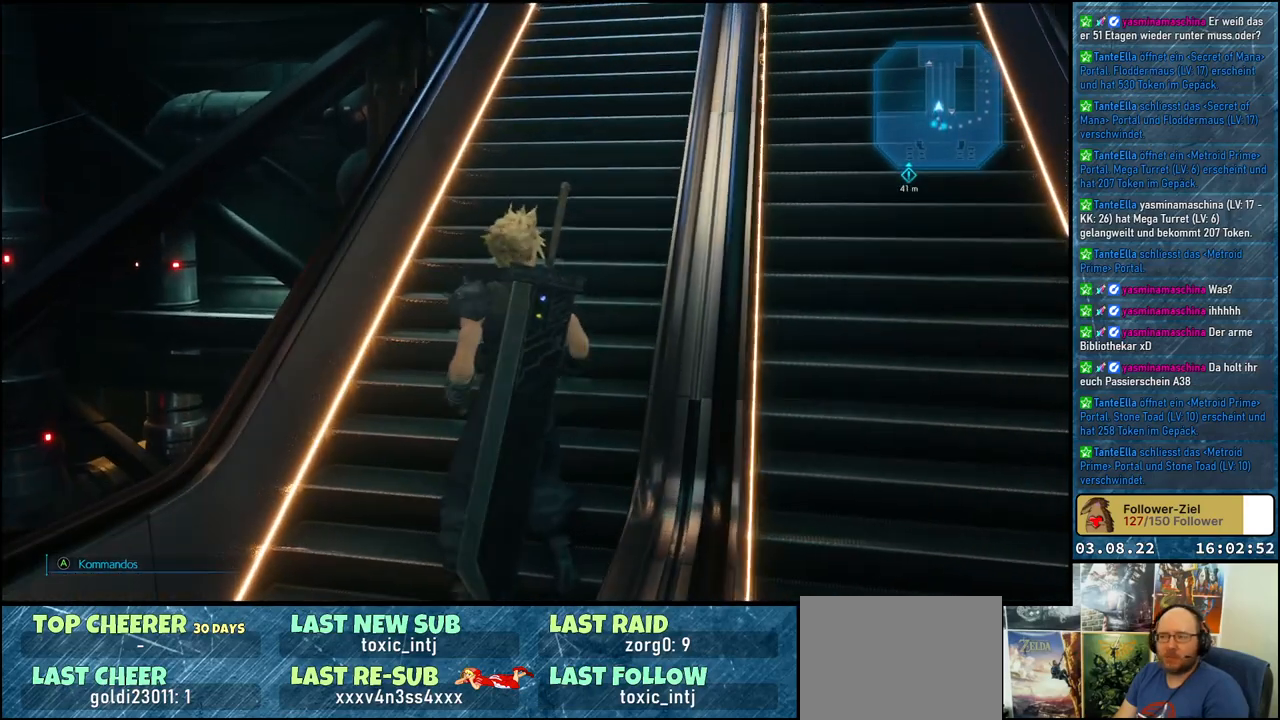
{"buttons": [], "left_stick": "center", "right_stick": "center", "events": []}
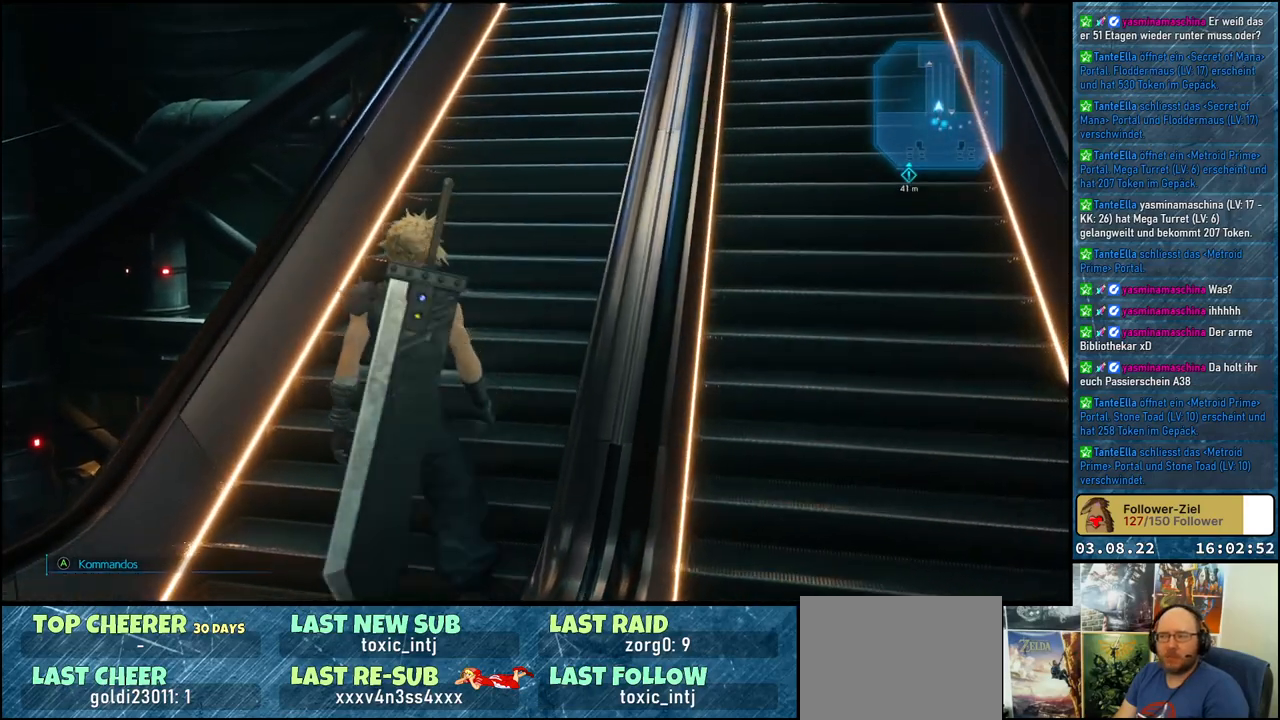
{"buttons": [], "left_stick": "center", "right_stick": "center", "events": []}
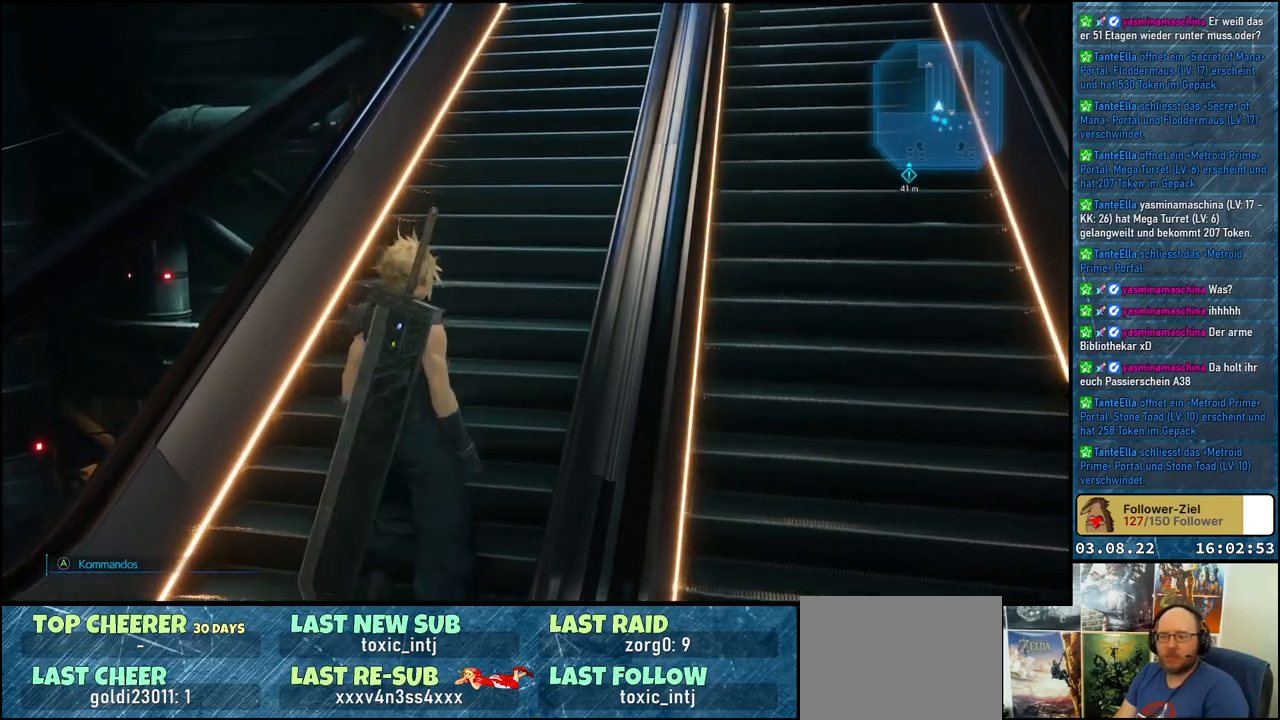
{"buttons": [], "left_stick": "center", "right_stick": "center", "events": []}
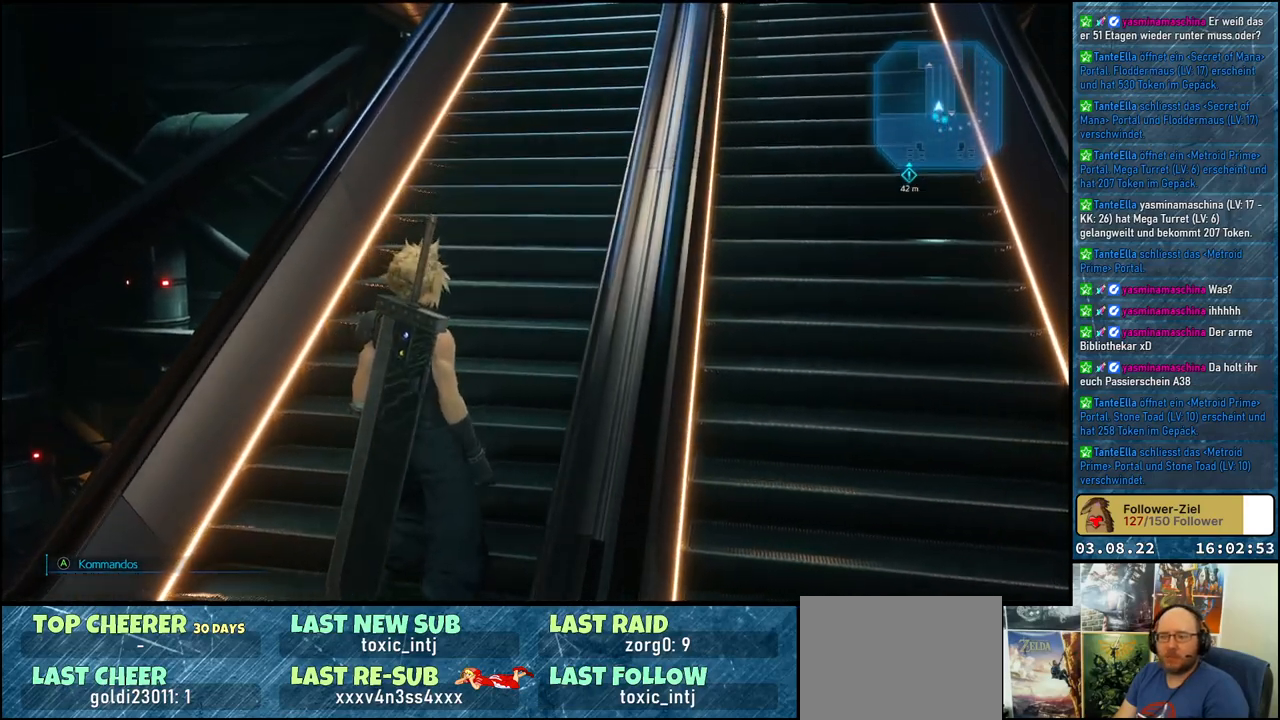
{"buttons": [], "left_stick": "center", "right_stick": "down", "events": [[200, "right_stick", "down"]]}